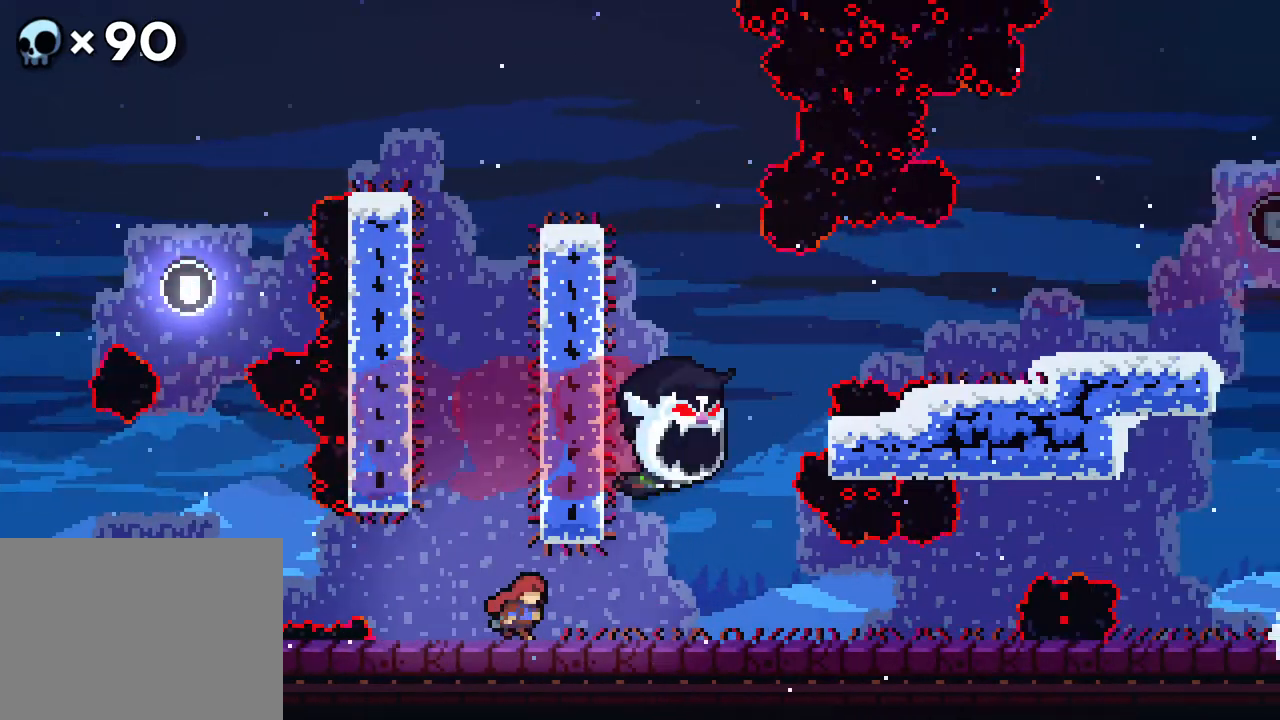
Gameplay with a controller (Xbox layout); each line is a JSON object with the inputs held at the frame after it. "events" lists button and stick changes between this image and that frame as [ms after this image, input, new state], when the widget could be followed in between. Not read: L1 L2 L3 R1 R3 SELECT START.
{"buttons": ["A"], "events": [[350, "DPAD_RIGHT", "up"], [433, "A", "down"]]}
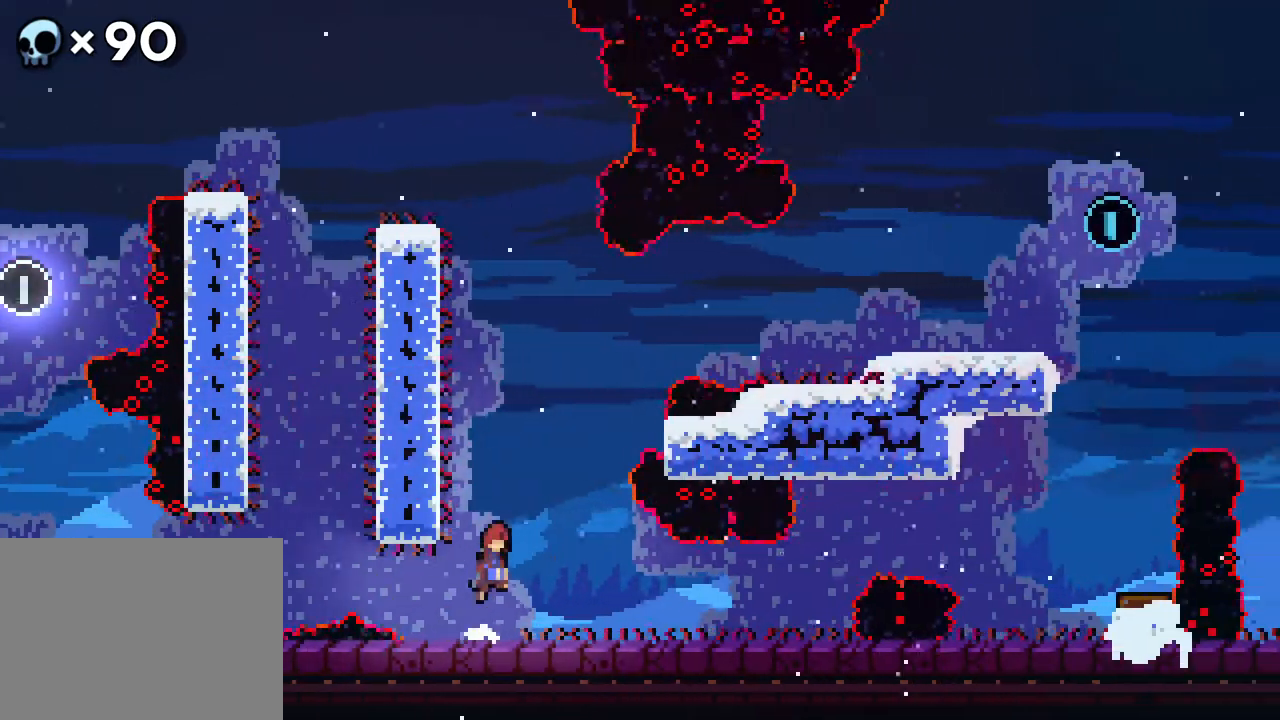
{"buttons": ["R2", "DPAD_UP"], "events": [[83, "DPAD_LEFT", "down"], [150, "R2", "down"], [217, "DPAD_UP", "down"], [283, "A", "up"], [400, "DPAD_LEFT", "up"]]}
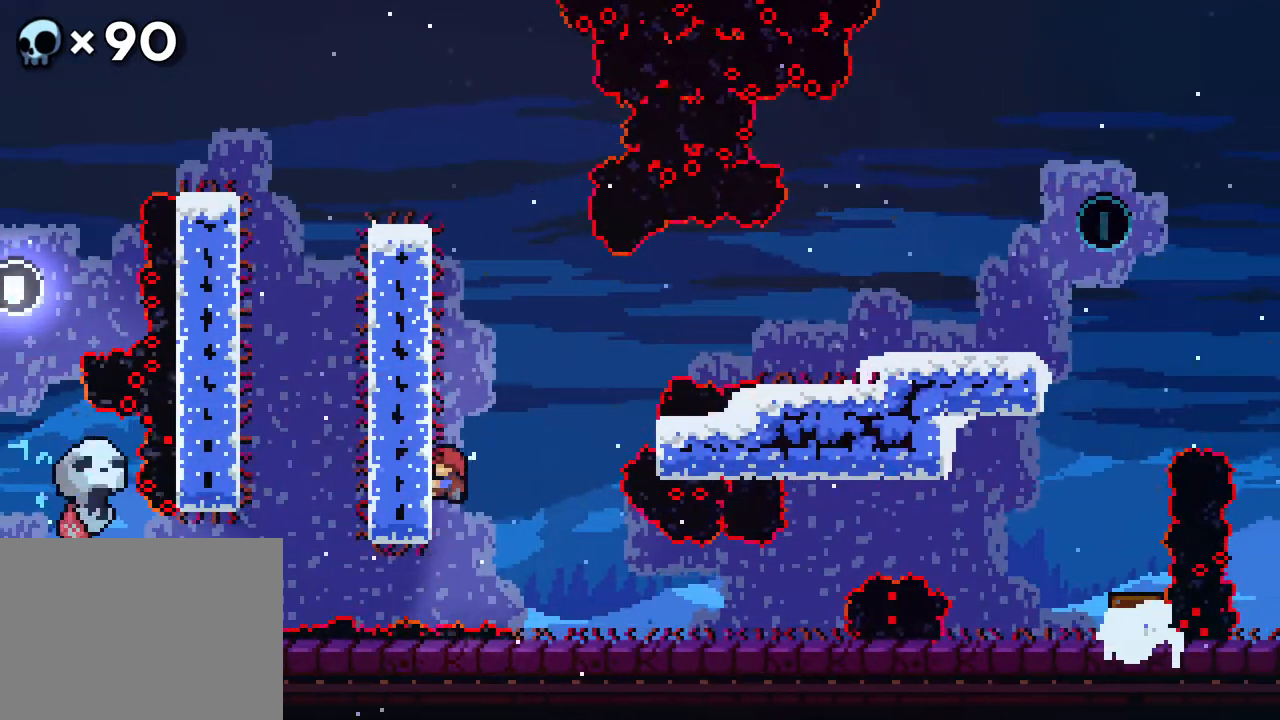
{"buttons": ["A", "R2", "DPAD_UP", "DPAD_RIGHT"], "events": [[333, "A", "down"], [333, "DPAD_RIGHT", "down"]]}
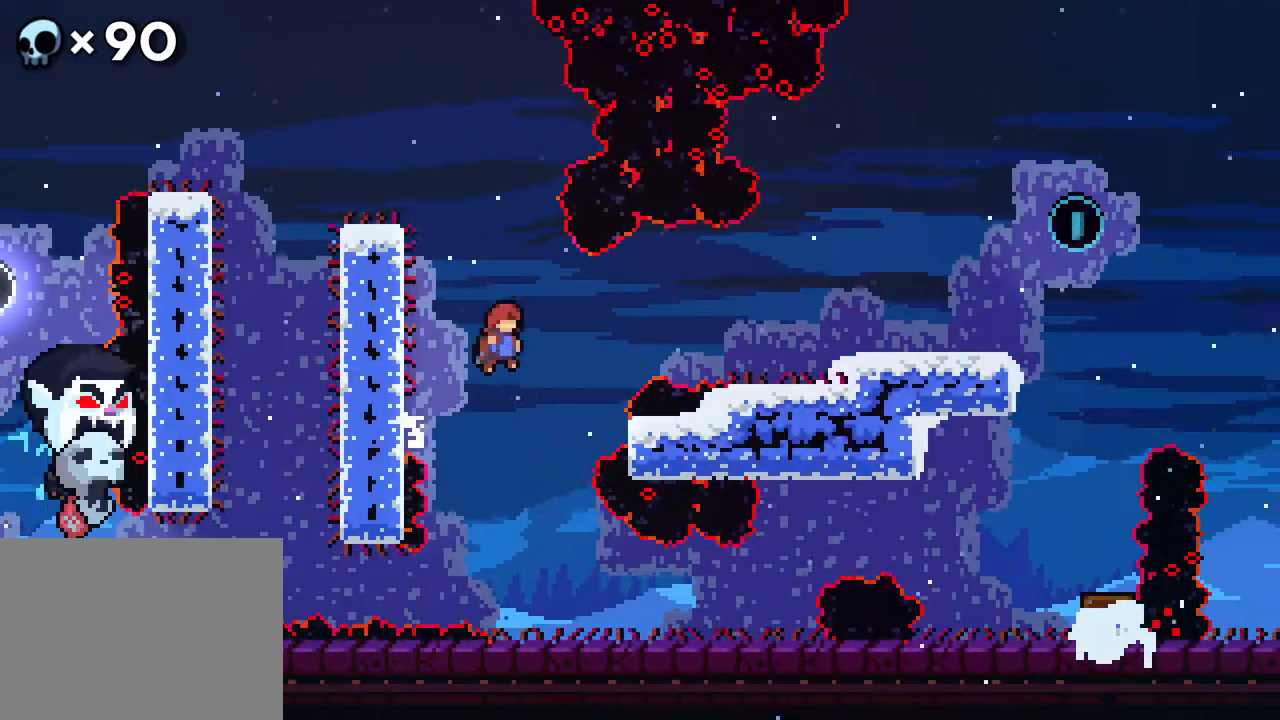
{"buttons": ["R2"], "events": [[67, "DPAD_UP", "up"], [117, "A", "up"], [167, "B", "down"], [383, "B", "up"], [483, "DPAD_RIGHT", "up"]]}
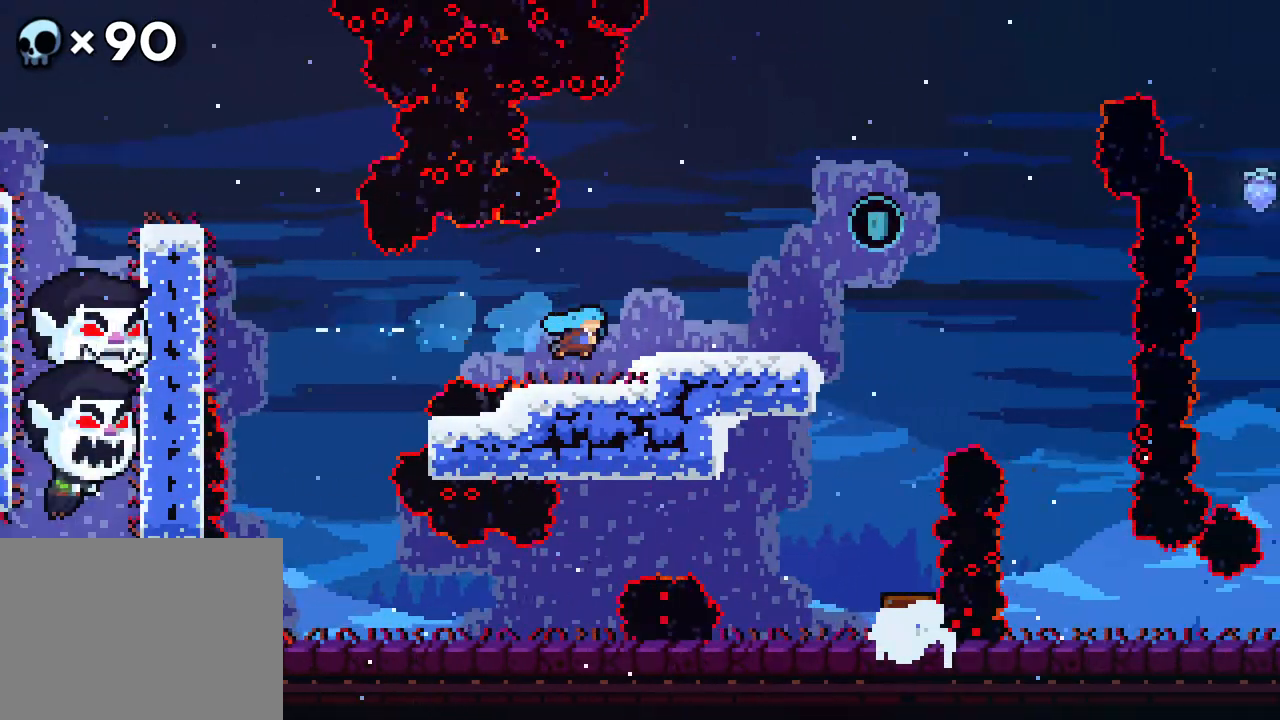
{"buttons": ["R2"], "events": [[233, "A", "down"], [267, "DPAD_RIGHT", "down"], [350, "A", "up"], [500, "DPAD_RIGHT", "up"]]}
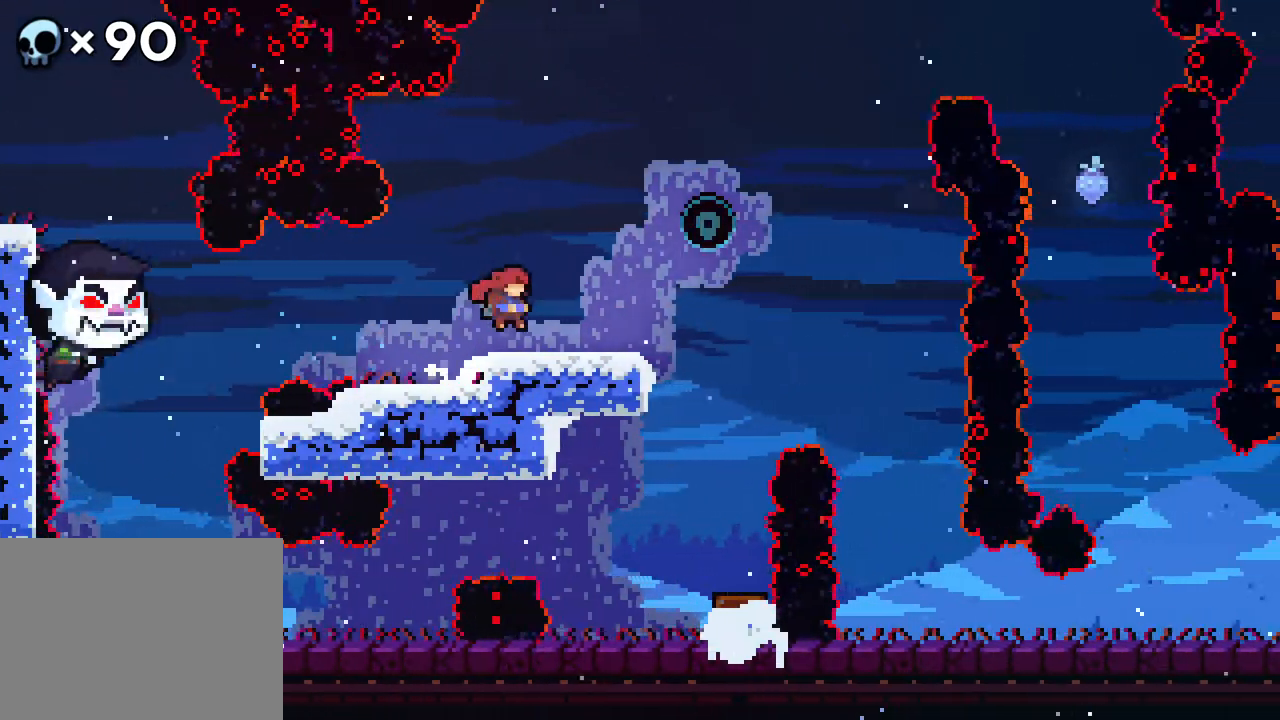
{"buttons": ["R2", "DPAD_RIGHT"], "events": [[333, "DPAD_RIGHT", "down"]]}
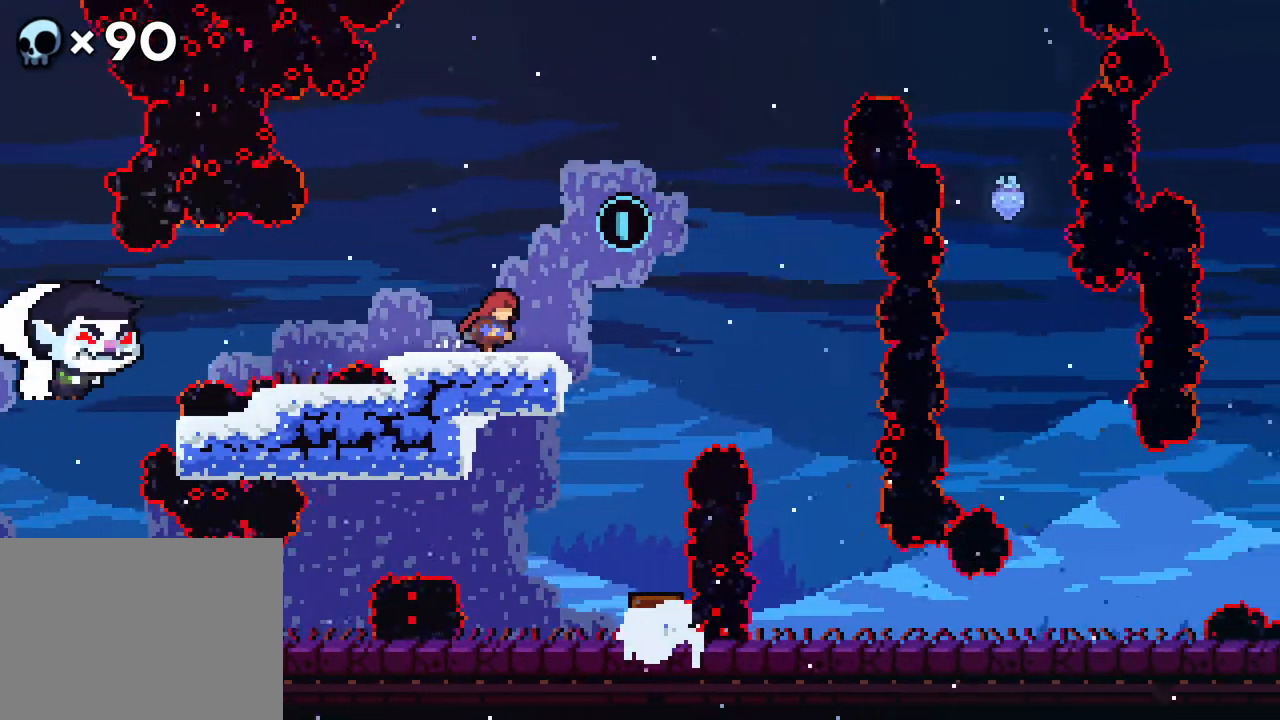
{"buttons": ["R2"], "events": [[50, "A", "down"], [67, "DPAD_RIGHT", "up"], [200, "DPAD_RIGHT", "down"], [483, "A", "up"], [483, "DPAD_RIGHT", "up"]]}
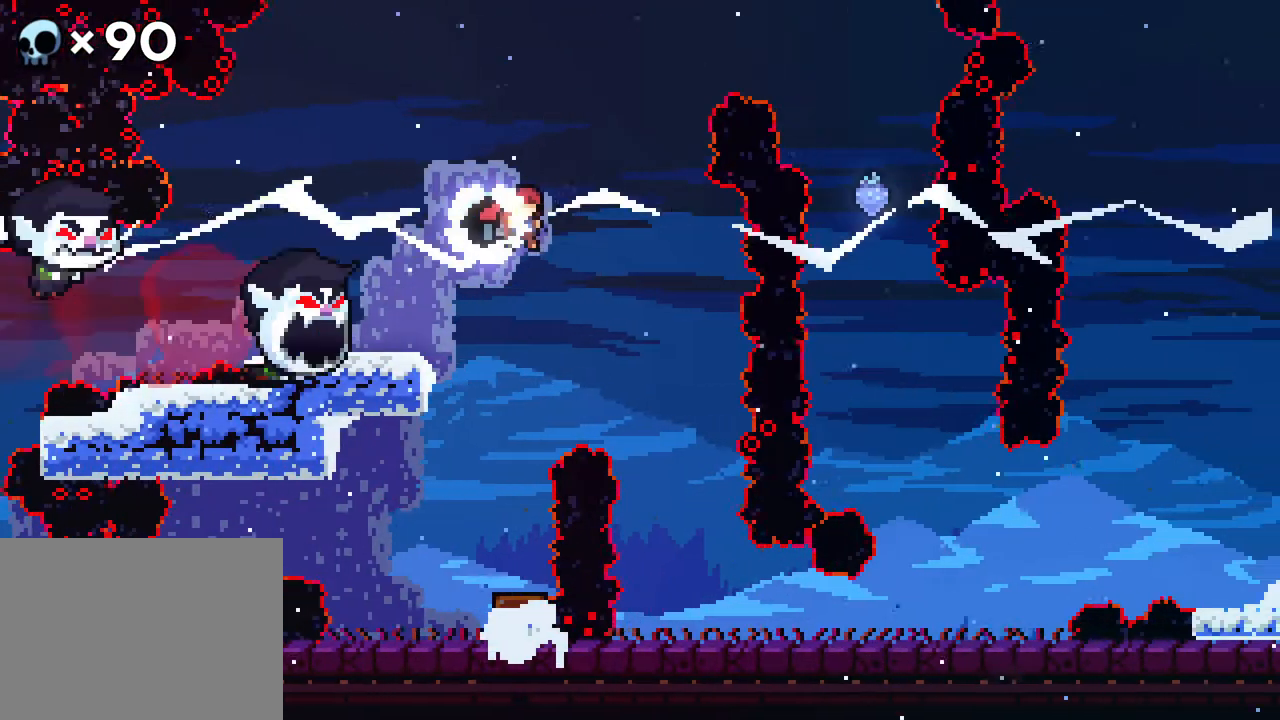
{"buttons": ["B", "R2", "DPAD_UP"], "events": [[33, "DPAD_UP", "down"], [83, "B", "down"]]}
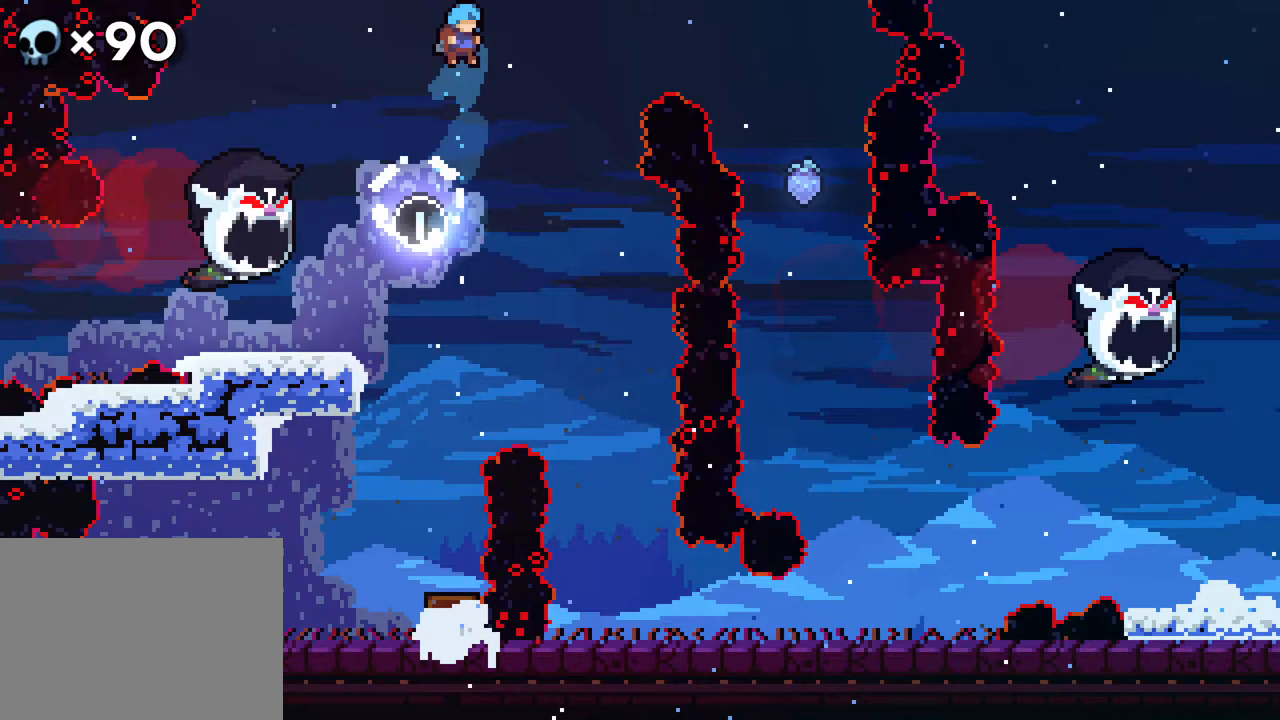
{"buttons": ["R2", "DPAD_RIGHT"], "events": [[133, "DPAD_RIGHT", "down"], [233, "B", "up"], [233, "DPAD_UP", "up"]]}
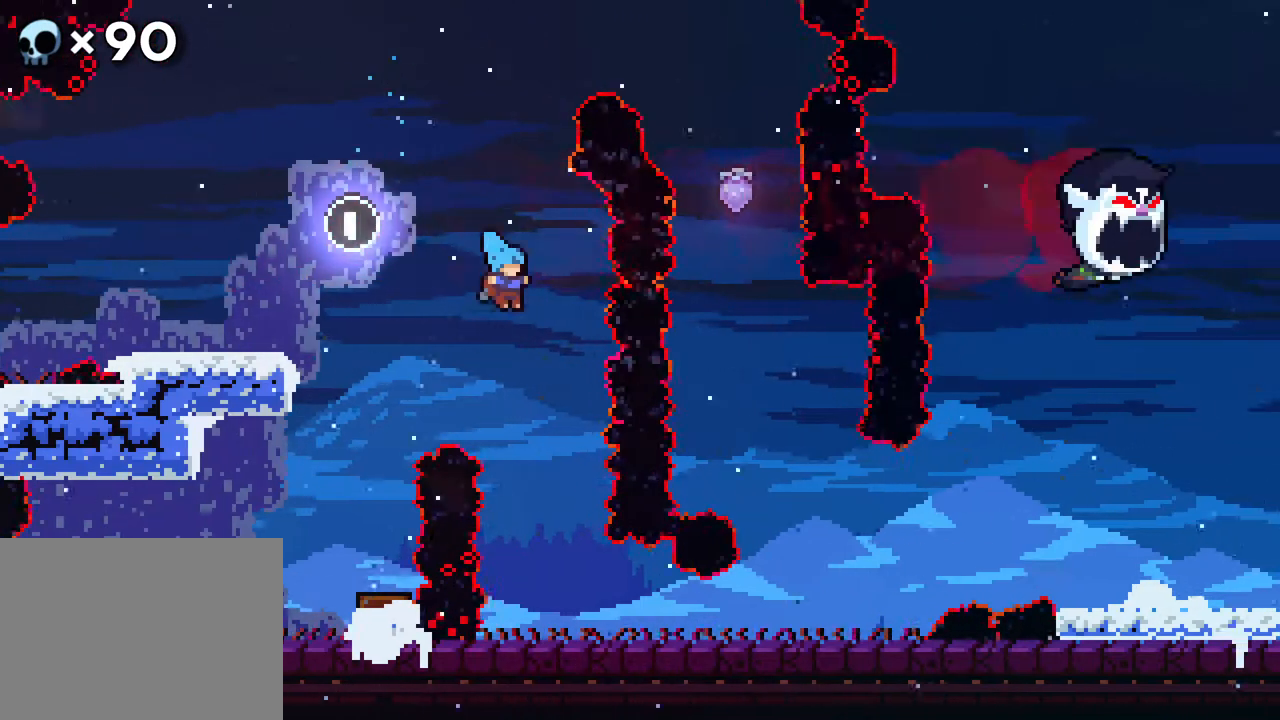
{"buttons": ["DPAD_RIGHT"], "events": [[17, "DPAD_RIGHT", "up"], [150, "R2", "up"], [350, "DPAD_RIGHT", "down"]]}
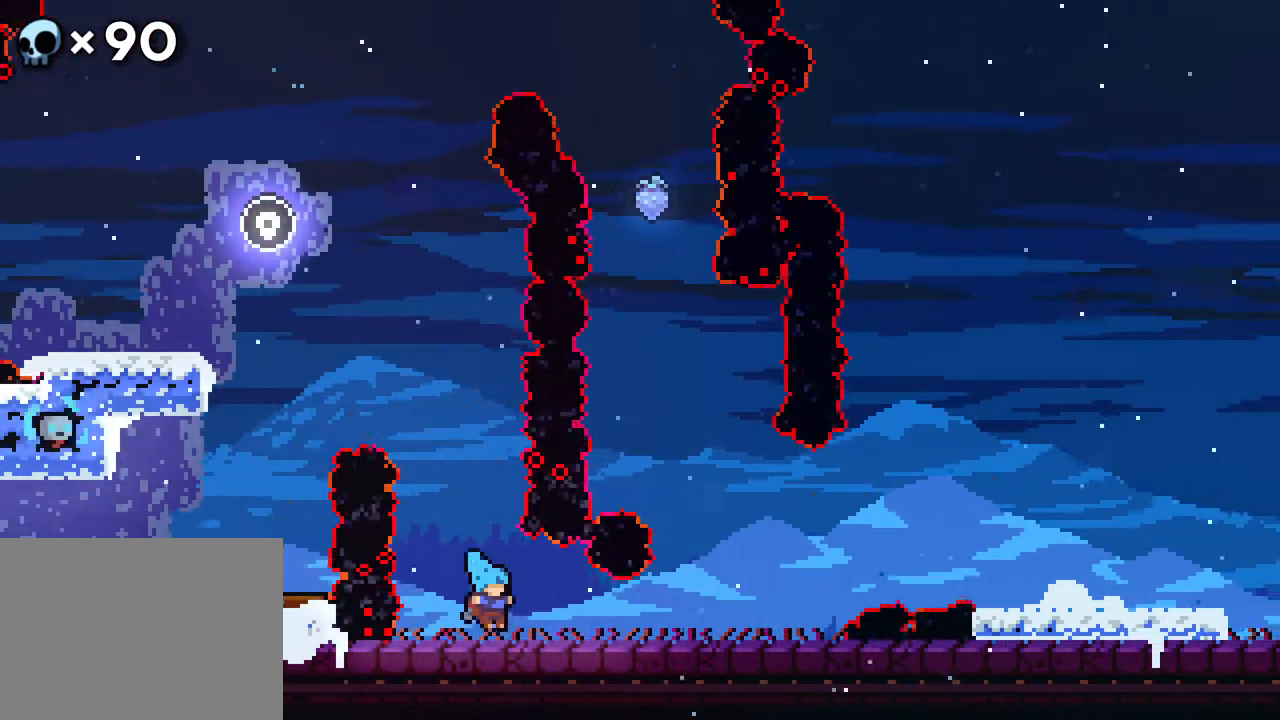
{"buttons": ["DPAD_RIGHT"], "events": []}
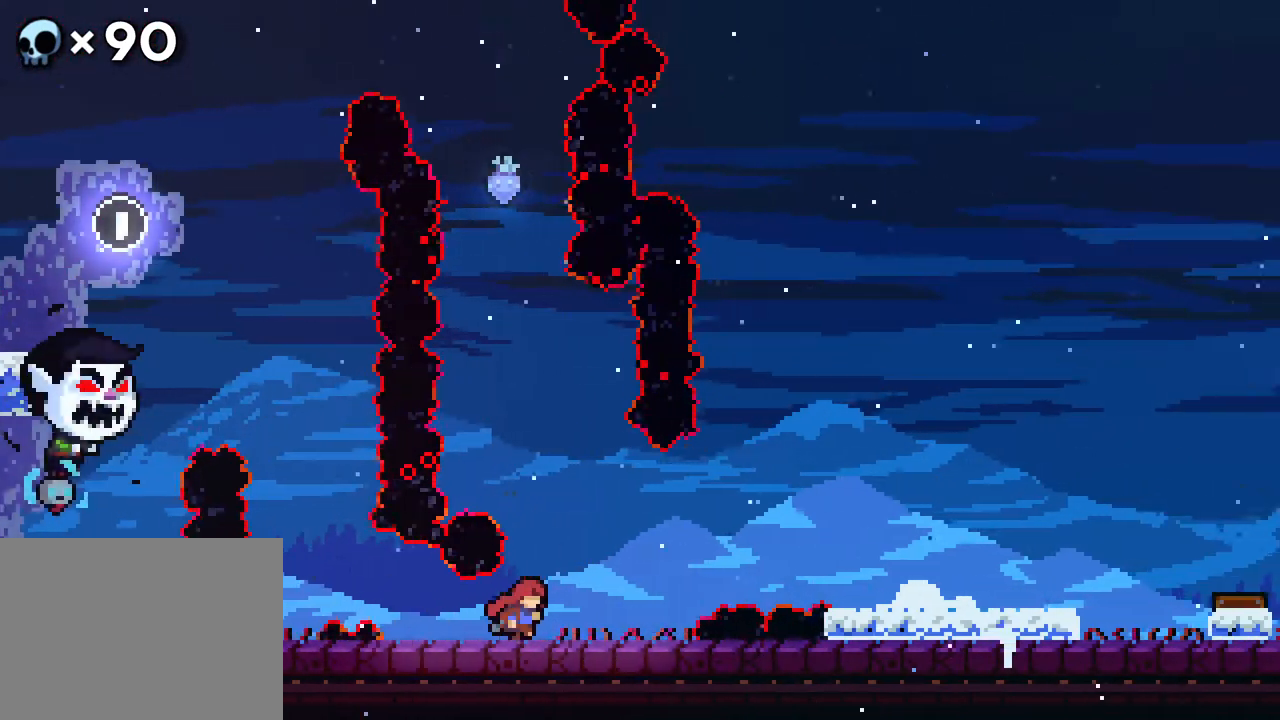
{"buttons": ["DPAD_RIGHT"], "events": [[233, "A", "down"], [367, "A", "up"], [367, "B", "down"], [467, "B", "up"]]}
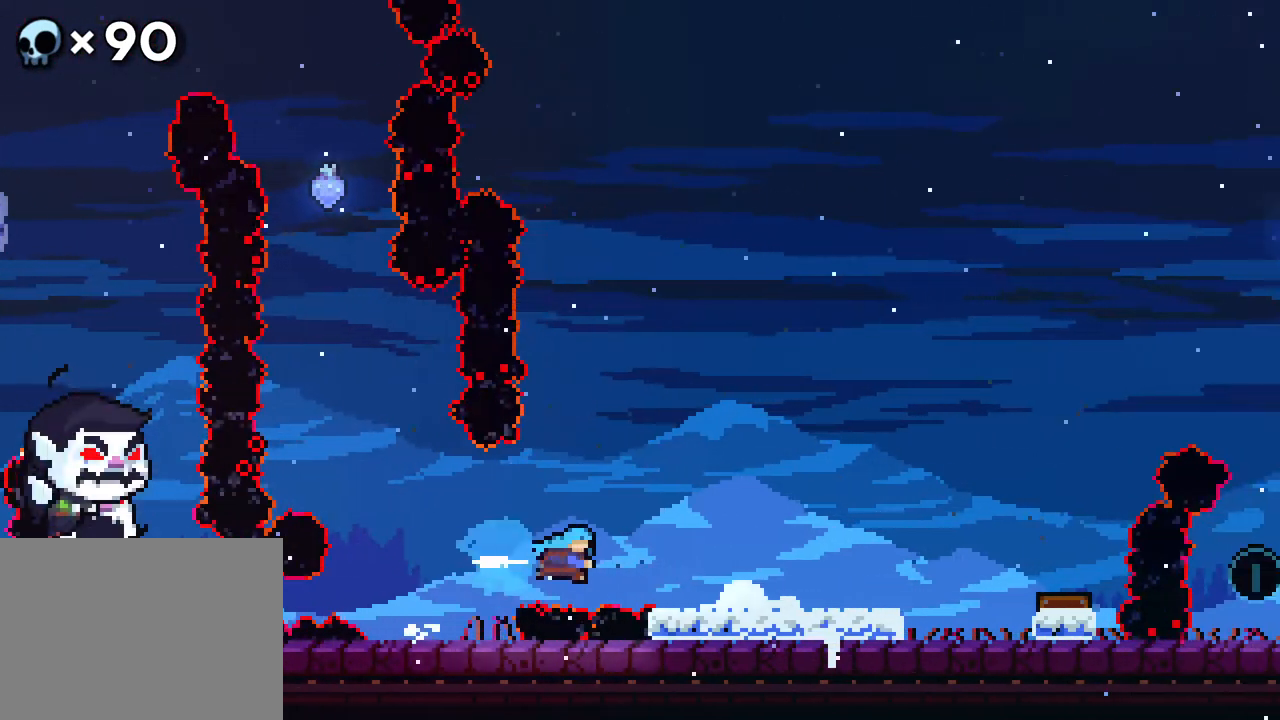
{"buttons": ["A", "DPAD_RIGHT"], "events": [[450, "A", "down"]]}
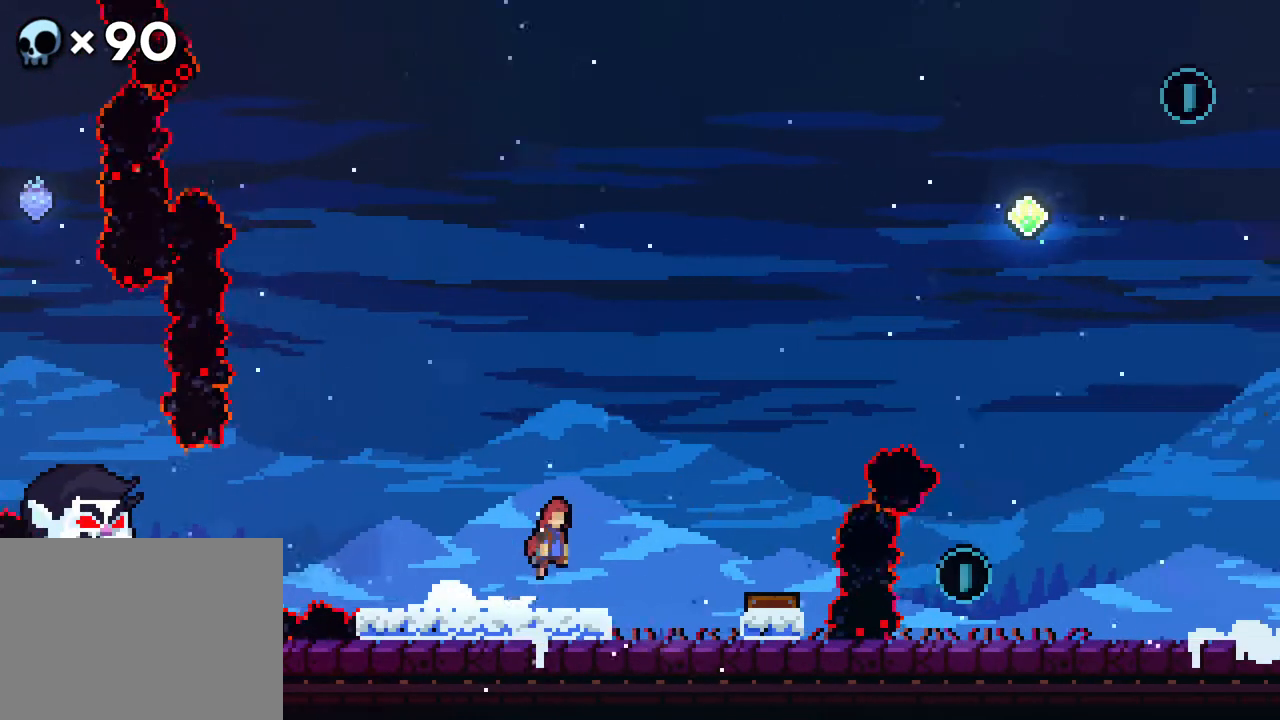
{"buttons": ["A"], "events": [[500, "DPAD_RIGHT", "up"]]}
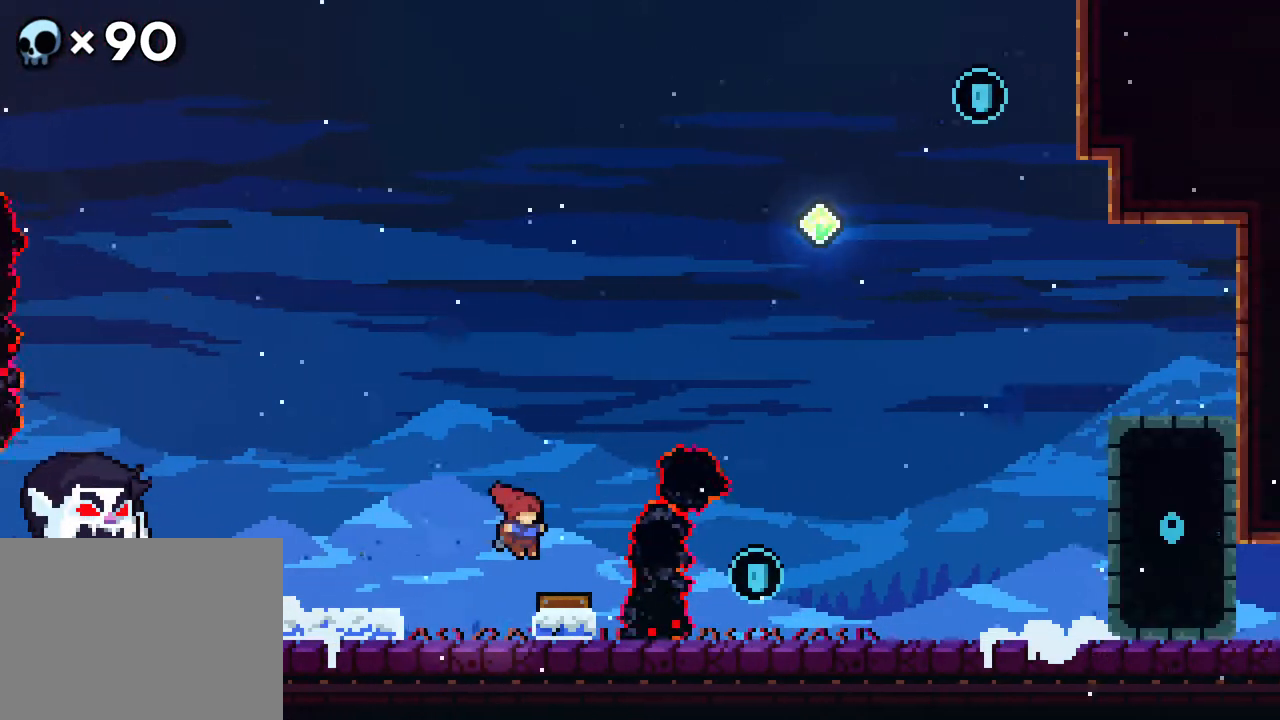
{"buttons": ["A", "DPAD_UP", "DPAD_RIGHT"], "events": [[233, "DPAD_RIGHT", "down"], [333, "DPAD_UP", "down"]]}
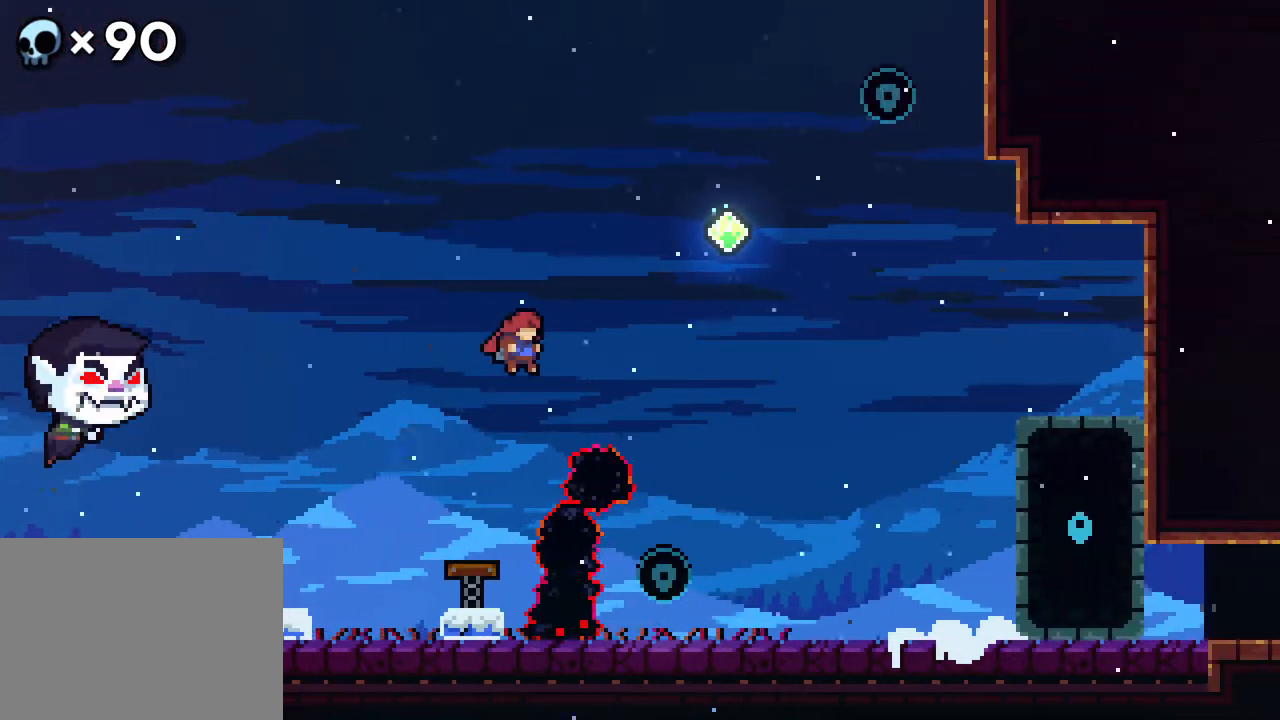
{"buttons": ["B", "DPAD_RIGHT"], "events": [[50, "A", "up"], [133, "B", "down"], [133, "DPAD_UP", "up"]]}
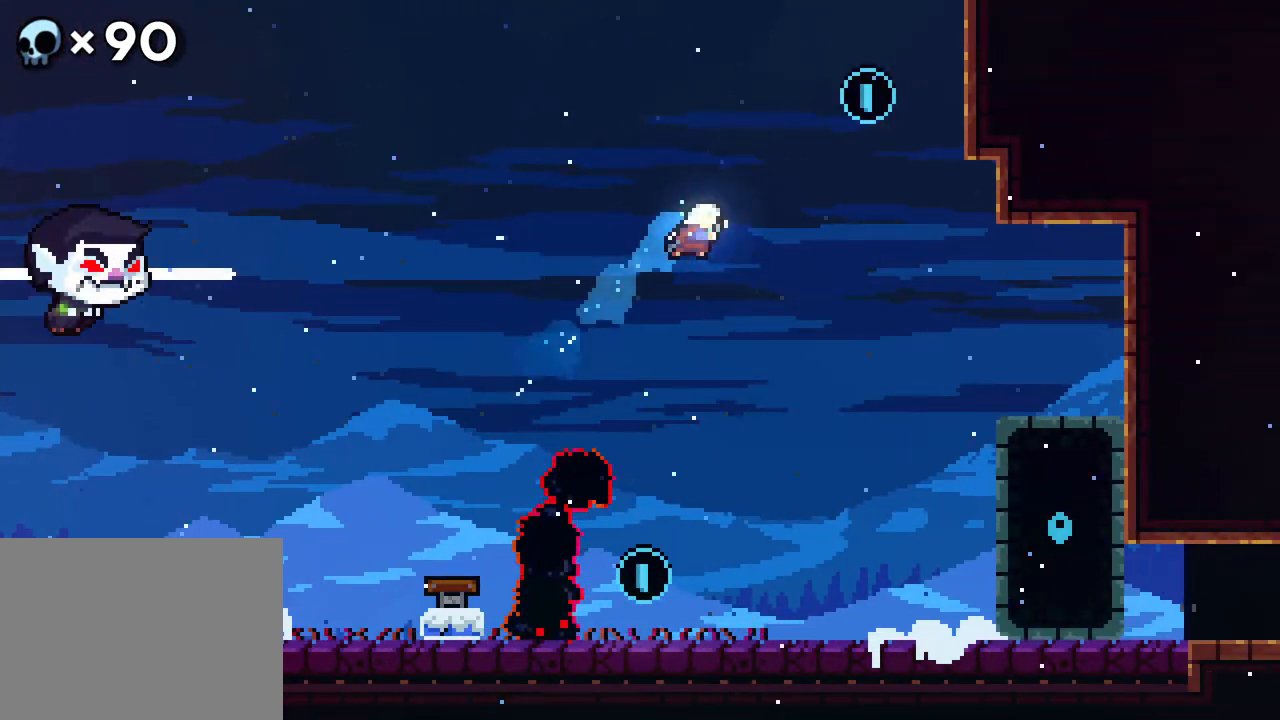
{"buttons": ["R2", "DPAD_RIGHT"], "events": [[33, "B", "up"], [150, "B", "down"], [367, "R2", "down"], [433, "B", "up"]]}
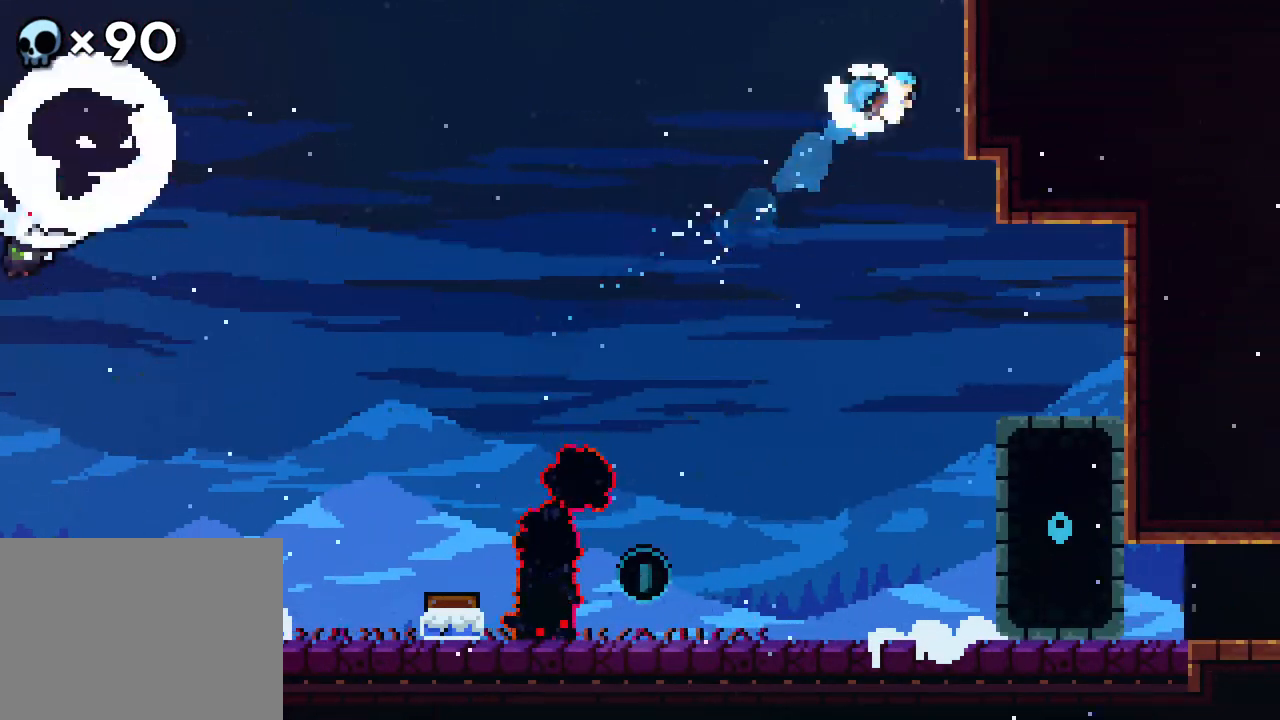
{"buttons": ["R2"], "events": [[367, "DPAD_RIGHT", "up"]]}
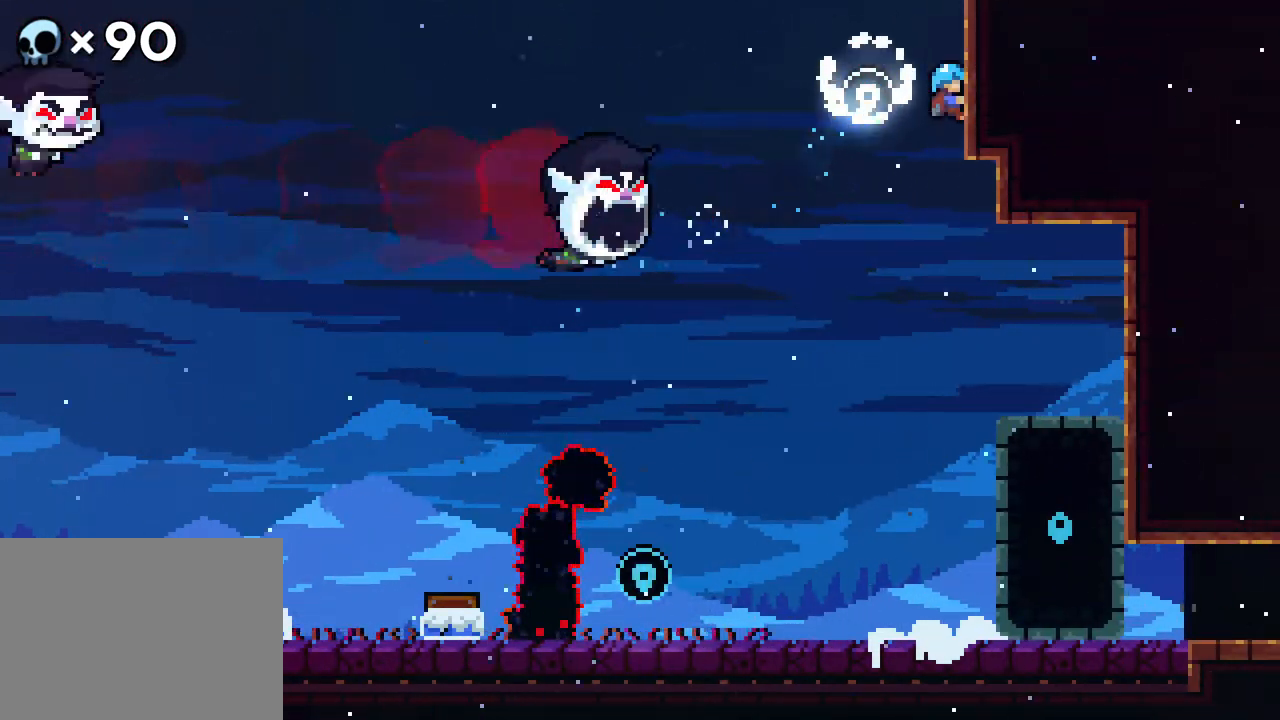
{"buttons": [], "events": [[217, "R2", "up"]]}
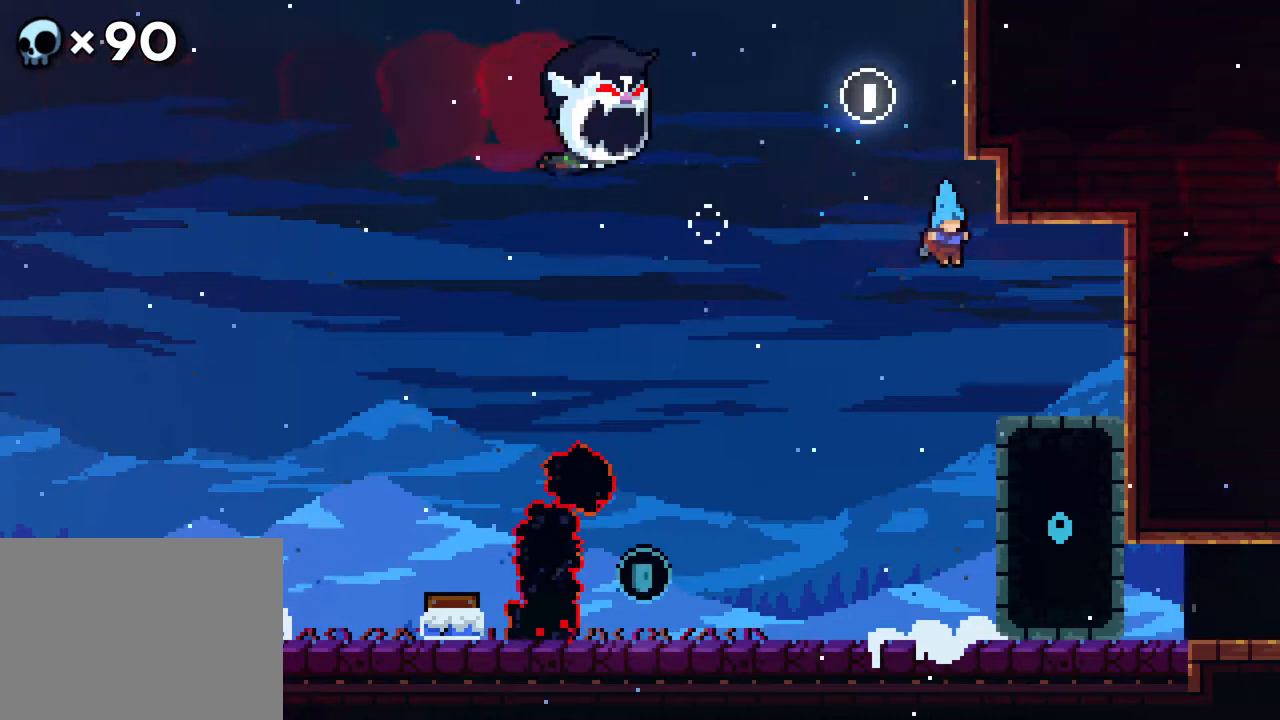
{"buttons": ["DPAD_LEFT"], "events": [[83, "DPAD_LEFT", "down"]]}
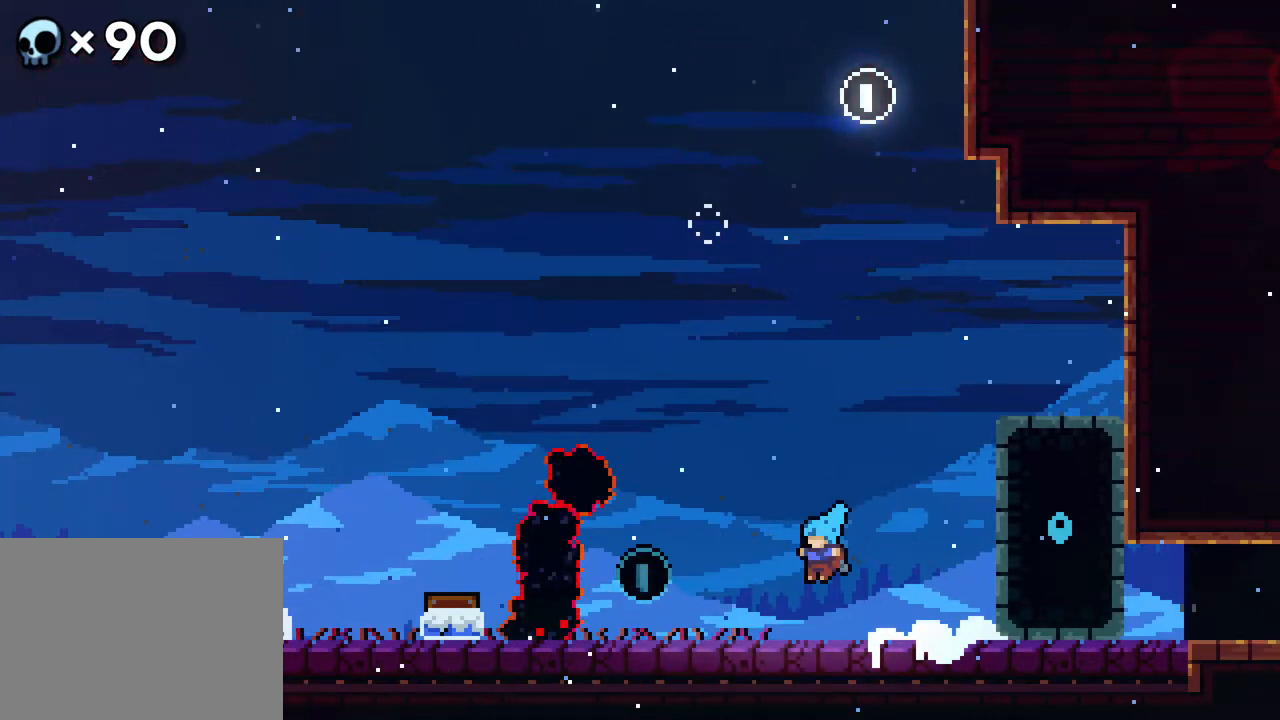
{"buttons": [], "events": [[467, "DPAD_LEFT", "up"]]}
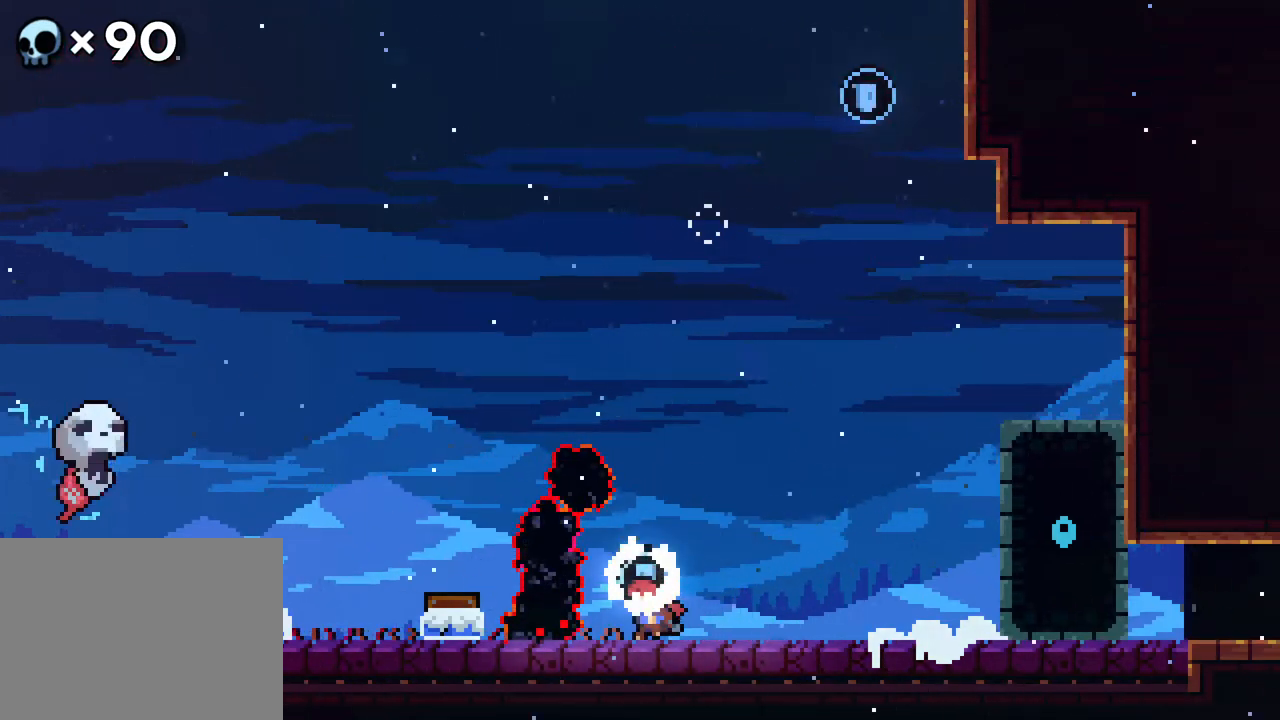
{"buttons": ["A", "DPAD_RIGHT"], "events": [[50, "A", "down"], [67, "DPAD_RIGHT", "down"]]}
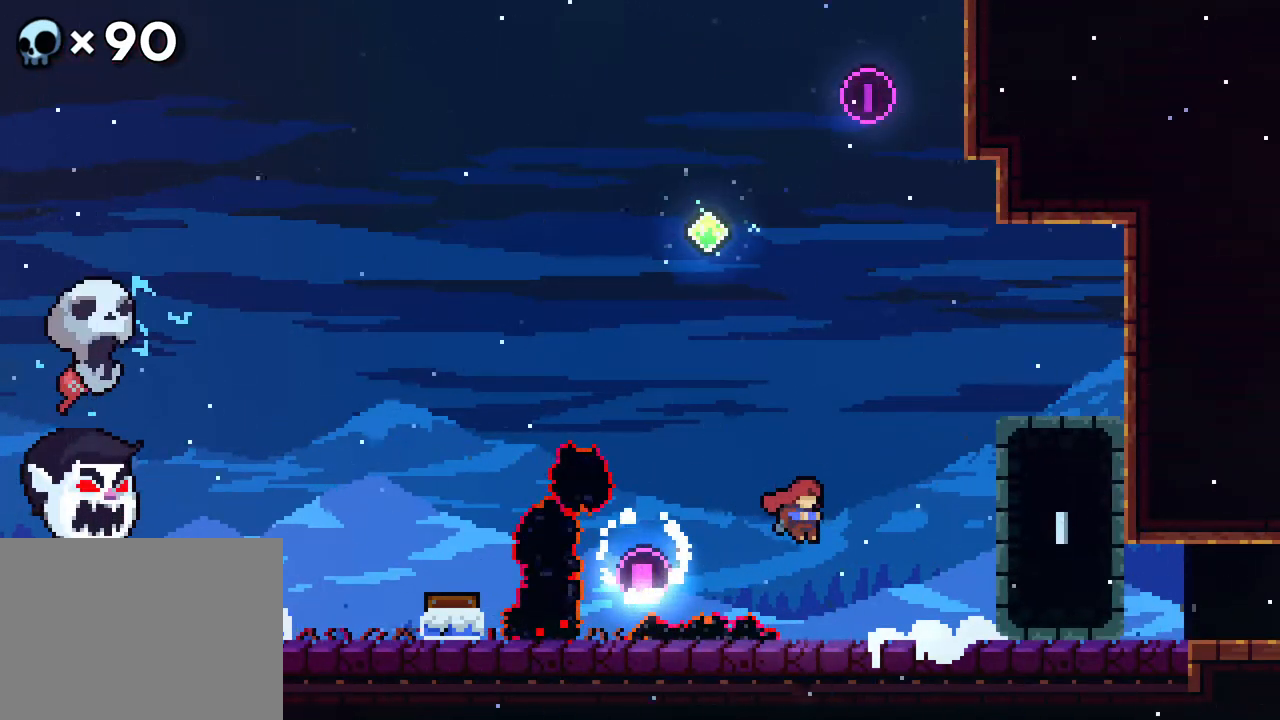
{"buttons": ["DPAD_RIGHT"], "events": [[250, "A", "up"]]}
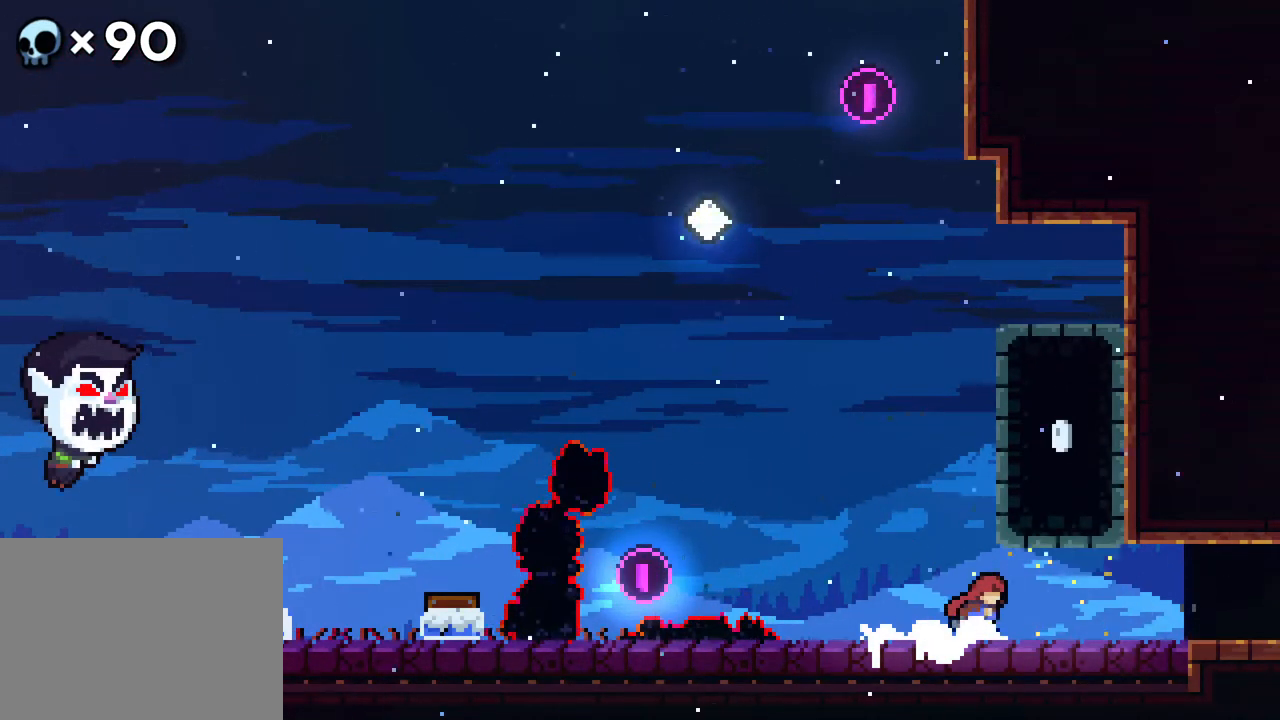
{"buttons": ["DPAD_RIGHT"], "events": []}
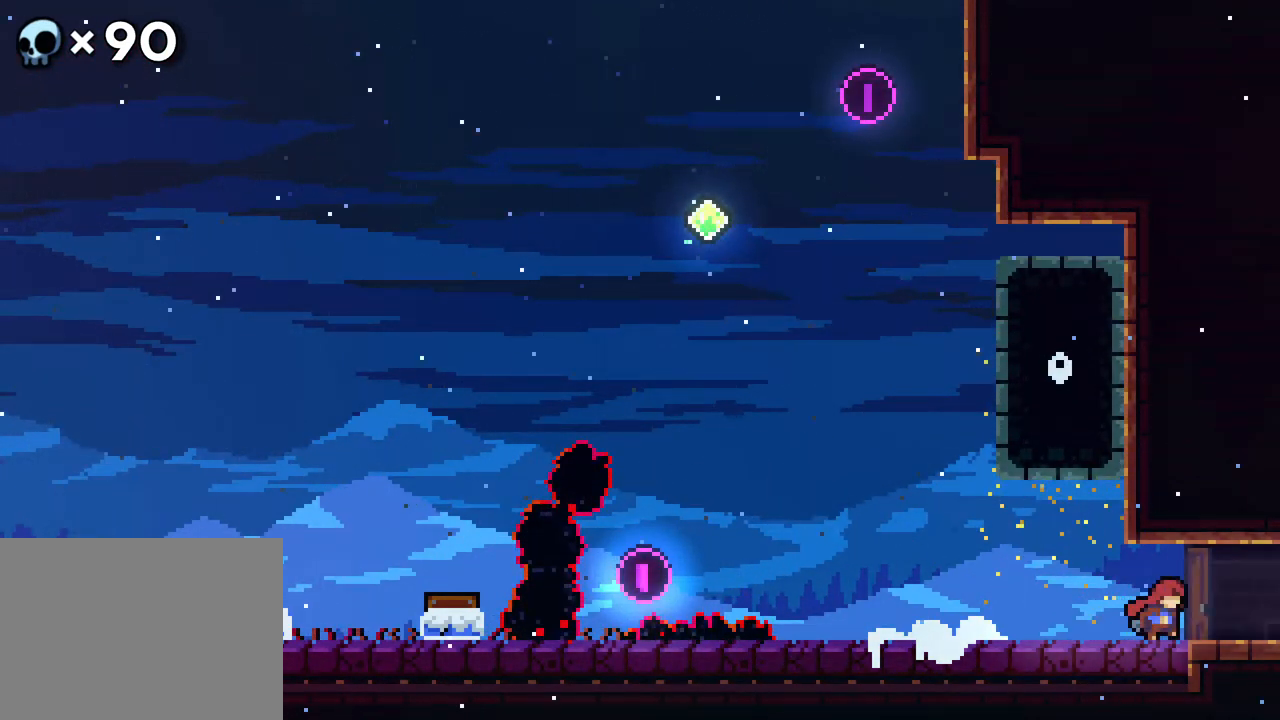
{"buttons": ["DPAD_RIGHT"], "events": []}
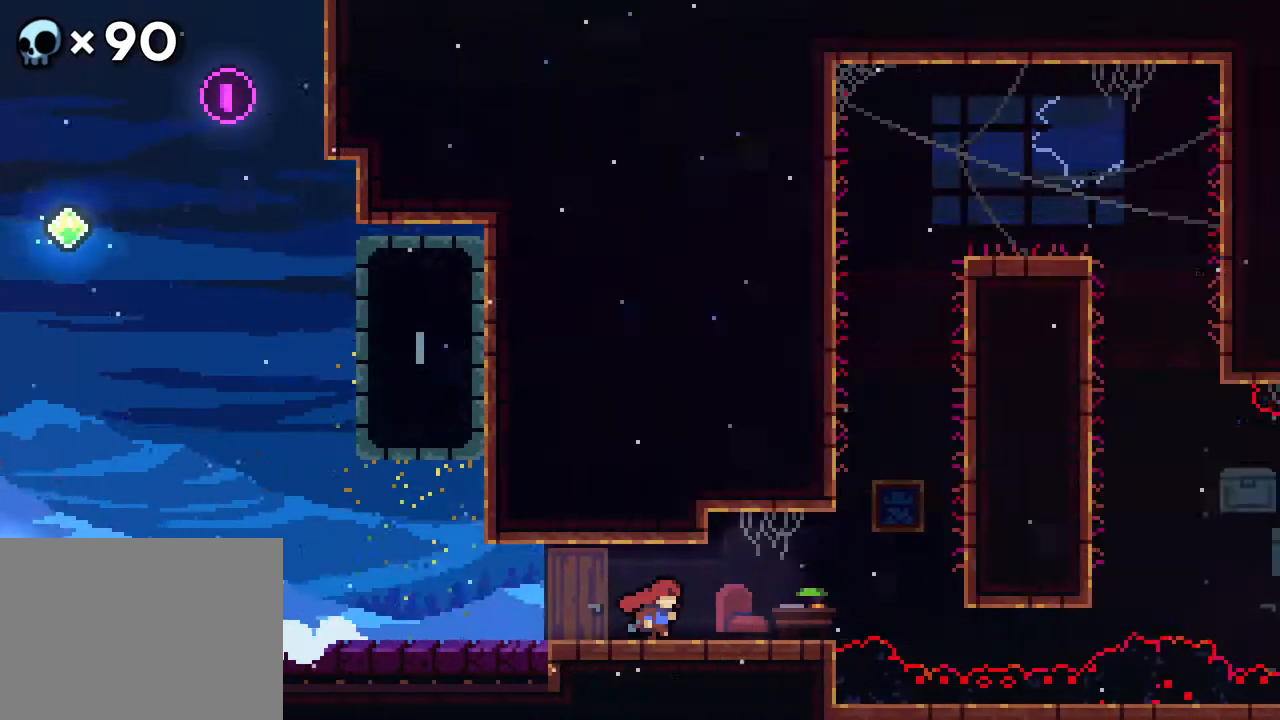
{"buttons": [], "events": [[400, "DPAD_RIGHT", "up"]]}
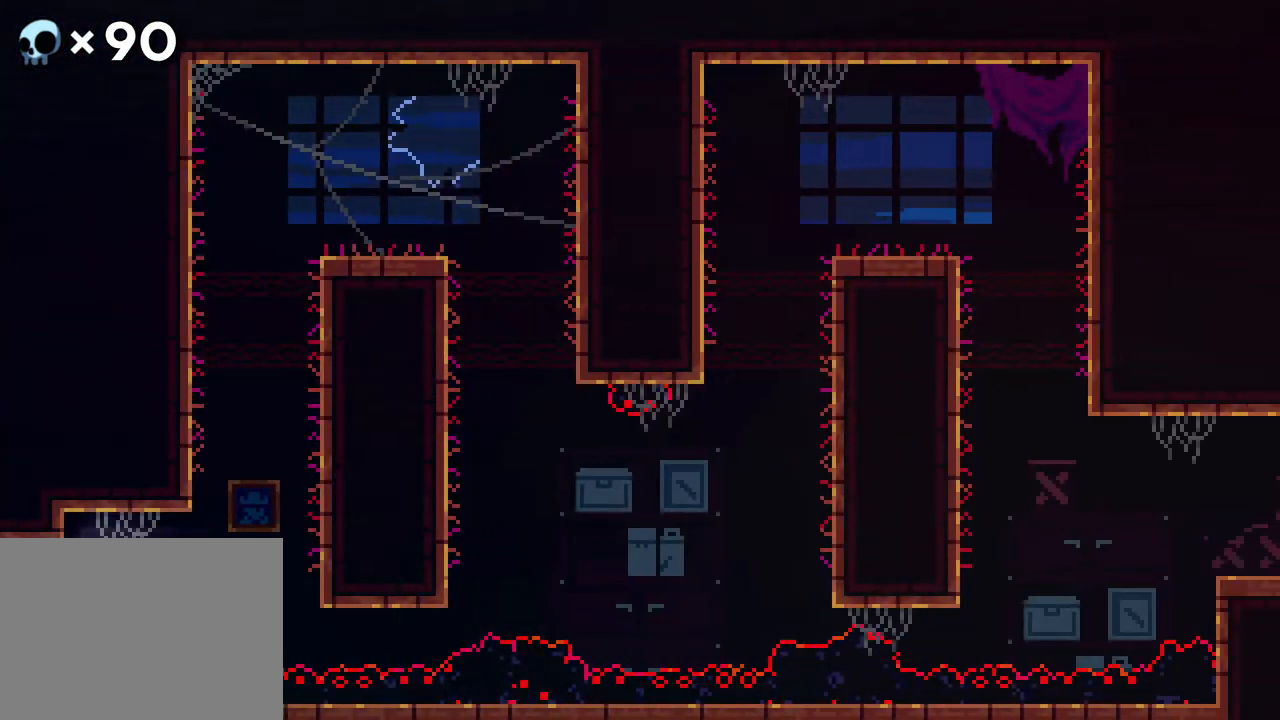
{"buttons": ["DPAD_RIGHT"], "events": [[133, "DPAD_RIGHT", "down"]]}